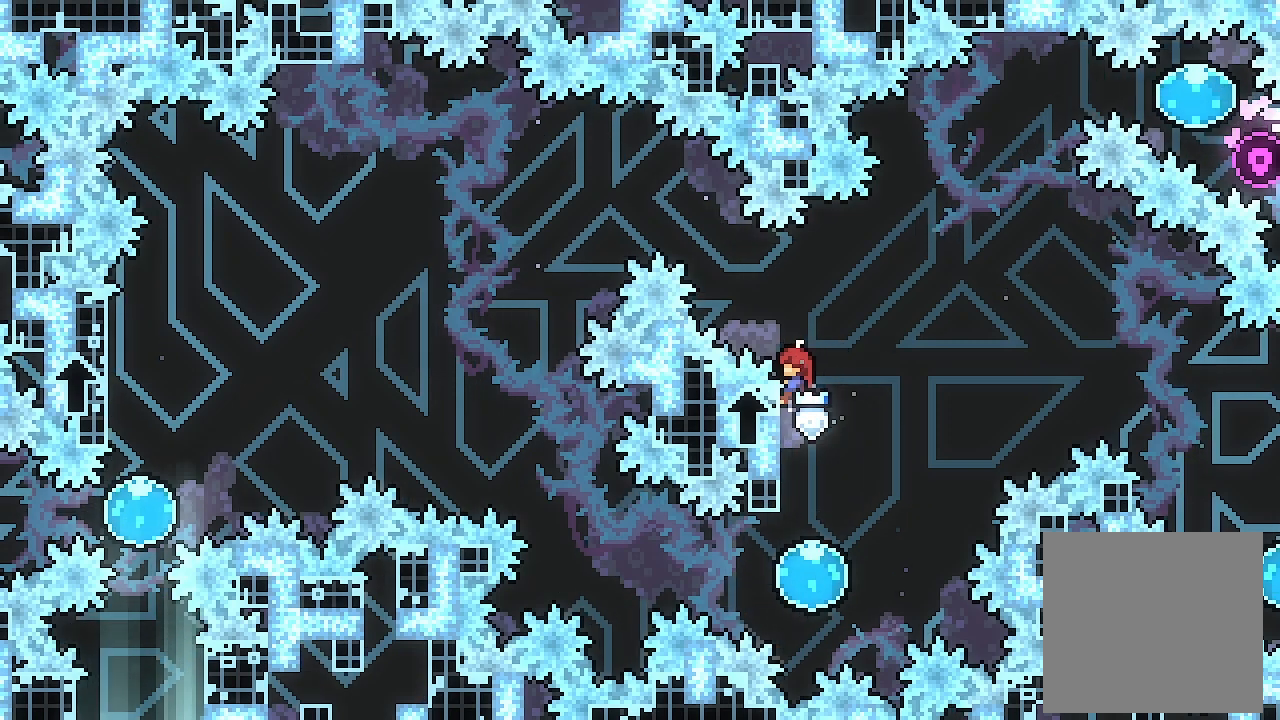
Gameplay with a controller (Xbox layout); each line is a JSON object with the inputs held at the frame after it. "events" lists button and stick changes between this image and that frame as [ms after this image, input, new state], when the widget could be followed in between. Not read: right_stick.
{"buttons": ["L2"], "left_stick": "center", "events": []}
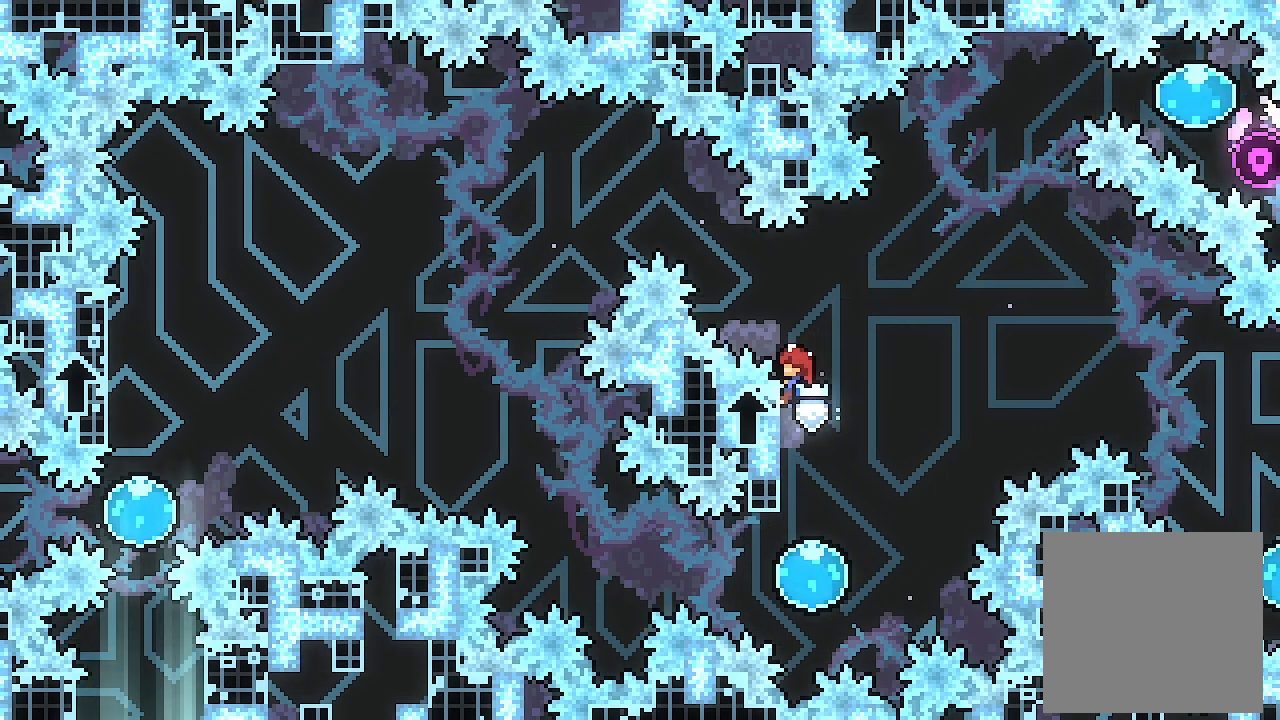
{"buttons": ["L2"], "left_stick": "center", "events": []}
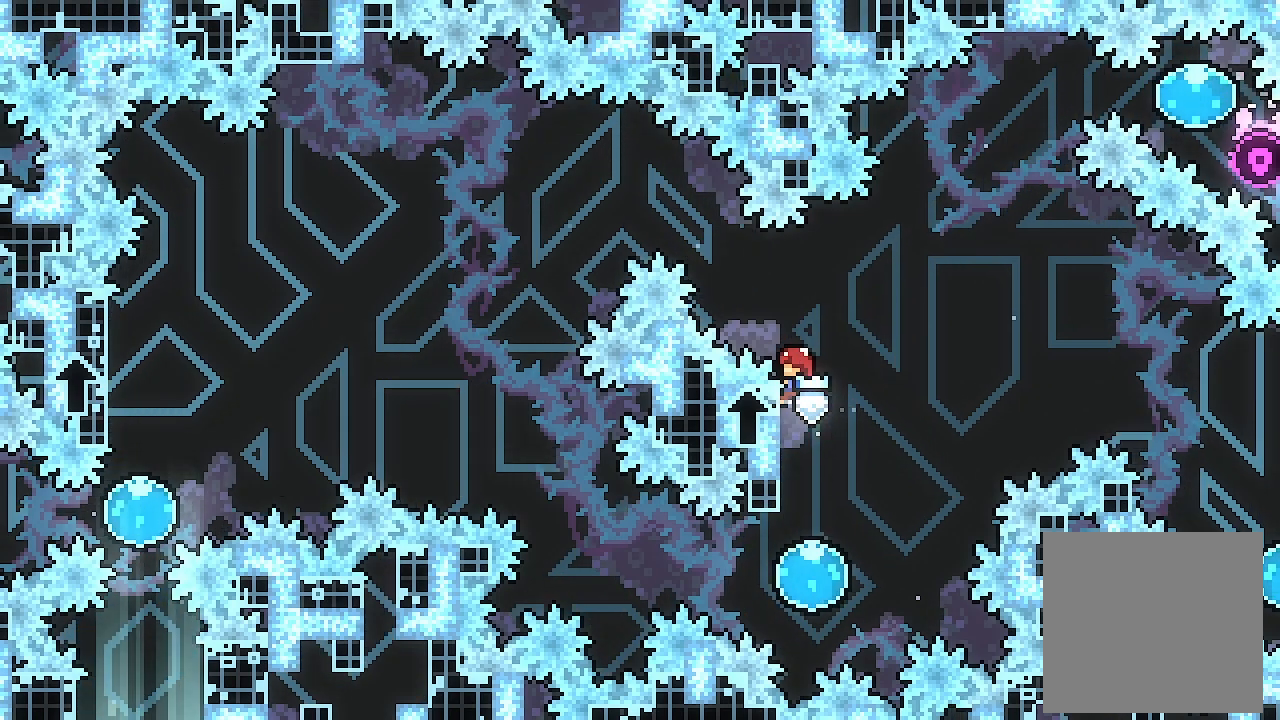
{"buttons": ["L2"], "left_stick": "center", "events": []}
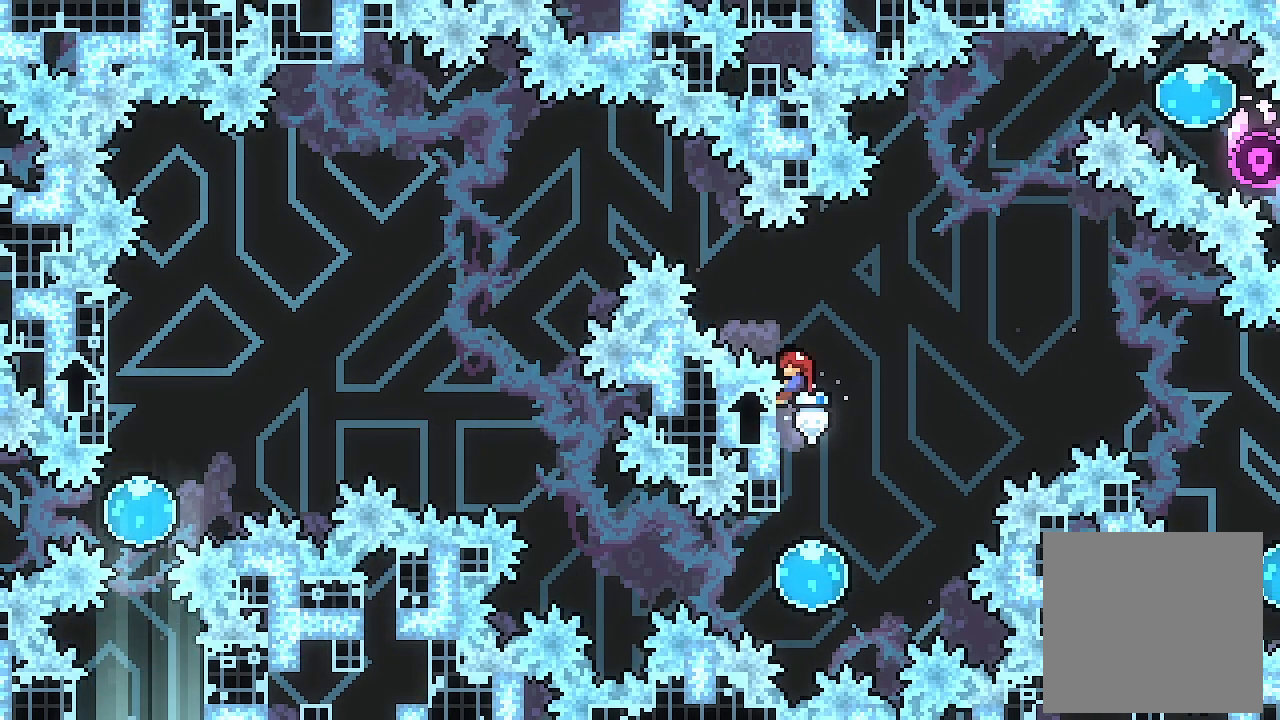
{"buttons": ["L2"], "left_stick": "center", "events": []}
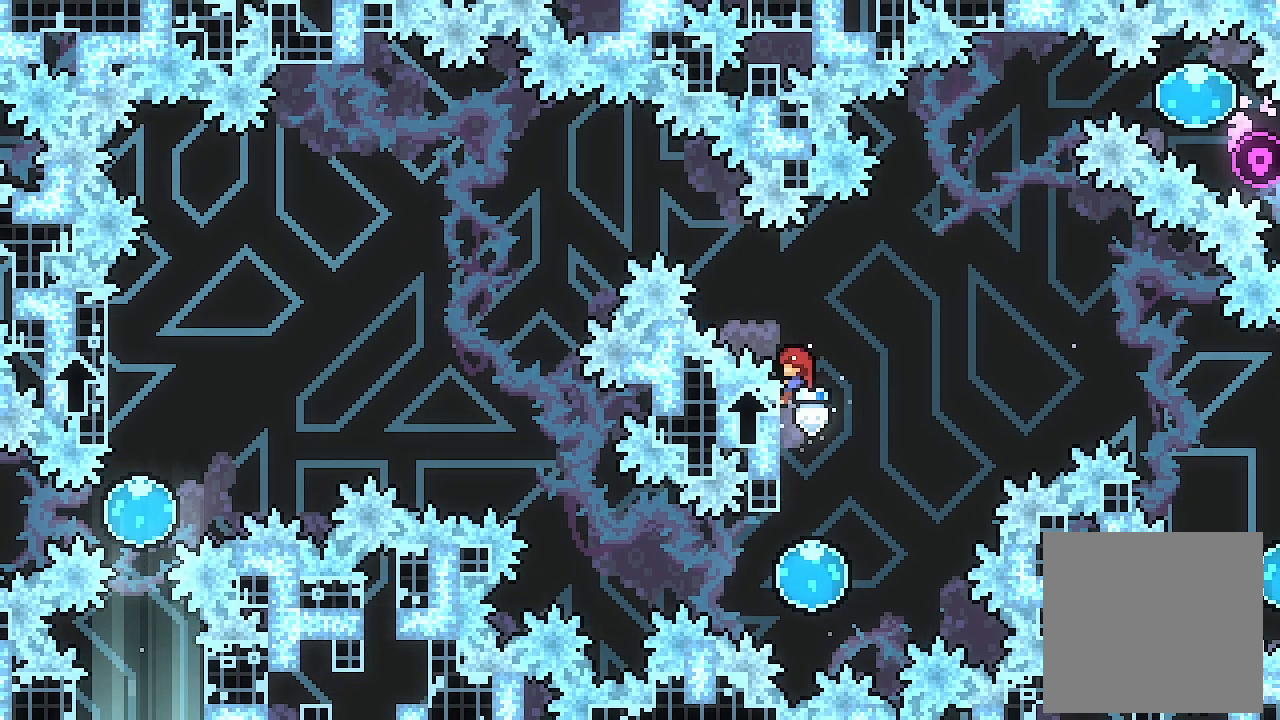
{"buttons": ["L2"], "left_stick": "center", "events": []}
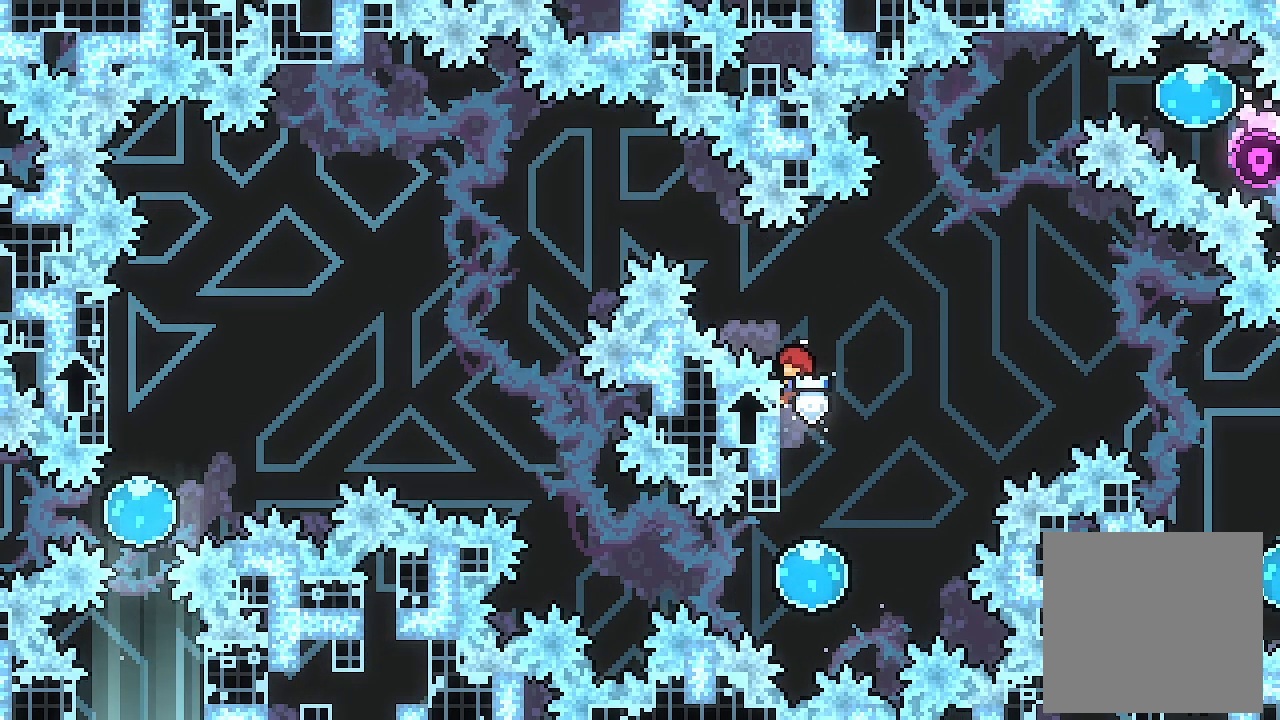
{"buttons": ["L2"], "left_stick": "center", "events": []}
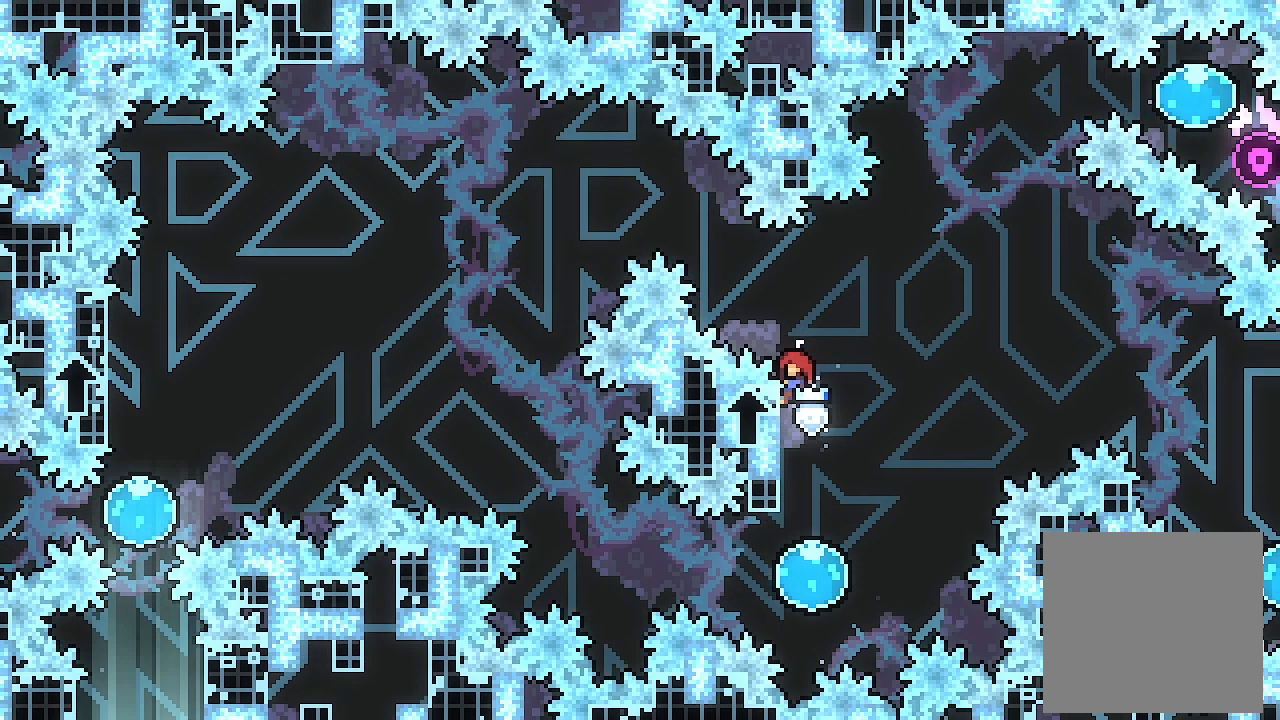
{"buttons": ["L2", "DPAD_RIGHT"], "left_stick": "center", "events": [[33, "A", "down"], [33, "DPAD_RIGHT", "down"], [267, "A", "up"]]}
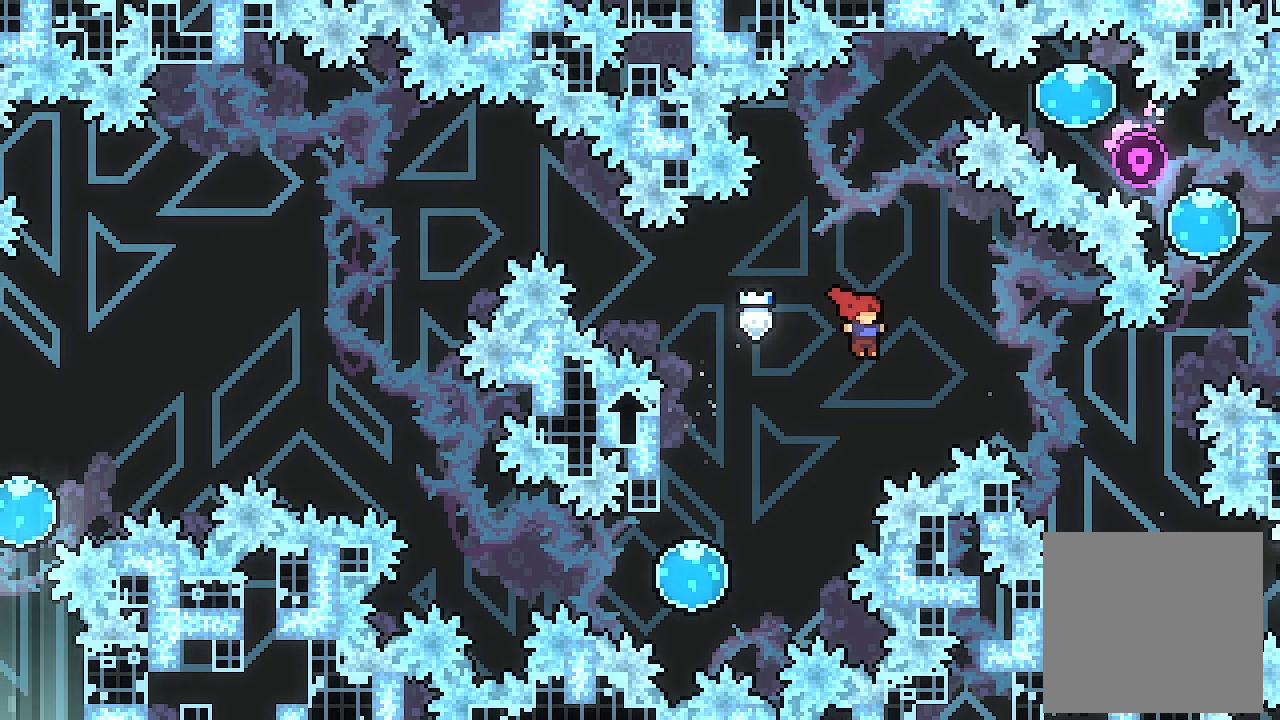
{"buttons": [], "left_stick": "center", "events": [[67, "X", "down"], [200, "X", "up"], [300, "DPAD_RIGHT", "up"], [333, "L2", "up"]]}
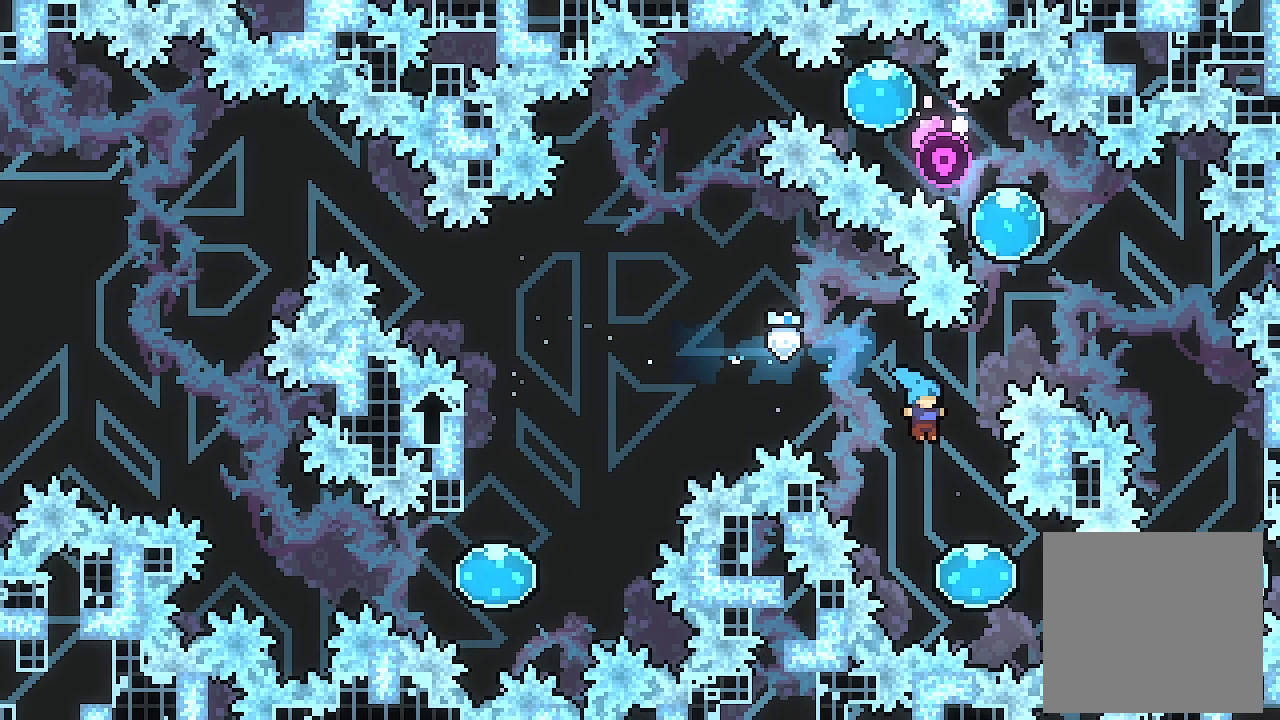
{"buttons": ["X", "DPAD_RIGHT"], "left_stick": "center", "events": [[100, "DPAD_RIGHT", "down"], [400, "X", "down"]]}
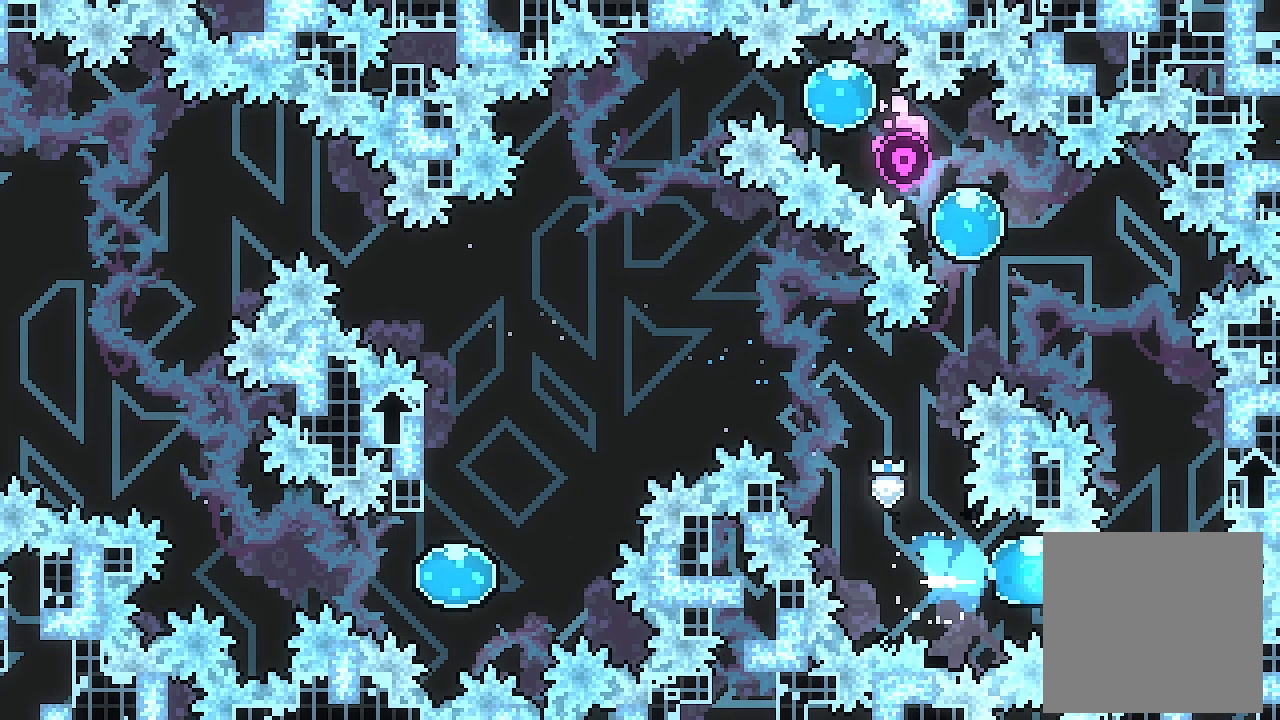
{"buttons": ["A"], "left_stick": "center", "events": [[100, "X", "up"], [233, "DPAD_RIGHT", "up"], [233, "DPAD_UP", "down"], [300, "X", "down"], [433, "X", "up"], [467, "DPAD_UP", "up"], [500, "A", "down"]]}
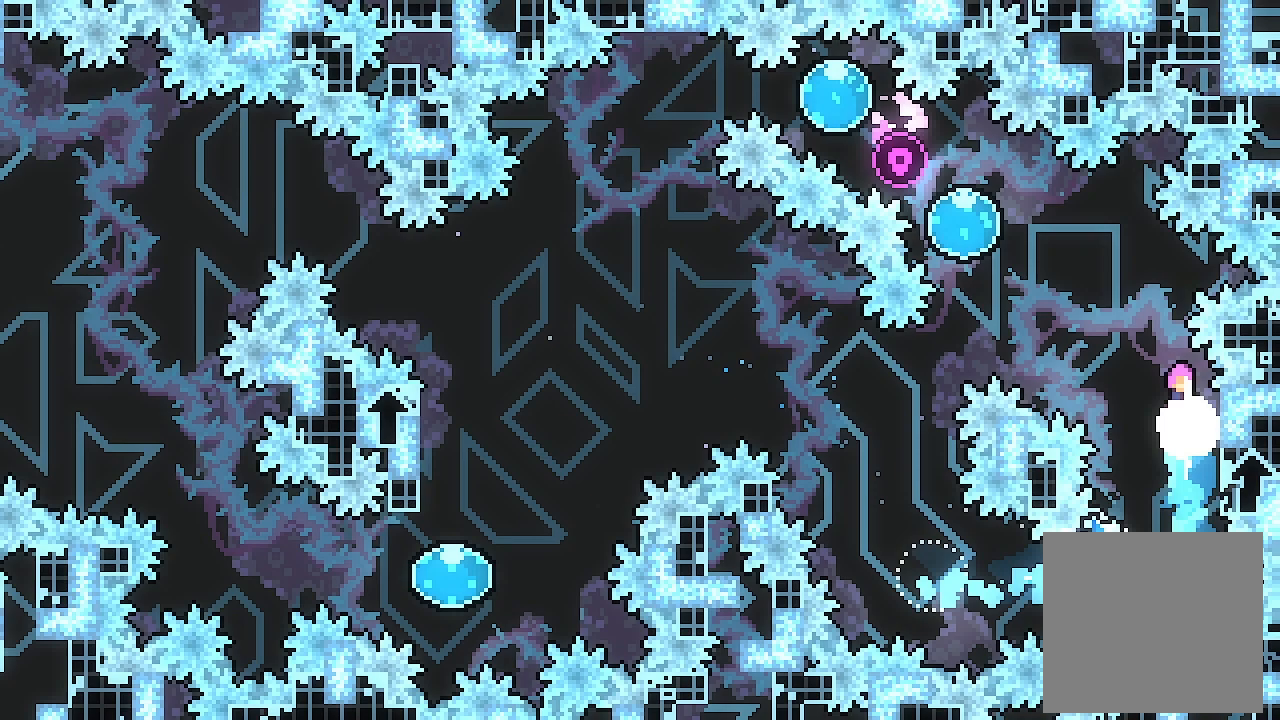
{"buttons": ["X", "DPAD_UP", "DPAD_LEFT"], "left_stick": "center", "events": [[67, "DPAD_LEFT", "down"], [400, "A", "up"], [400, "DPAD_UP", "down"], [500, "X", "down"]]}
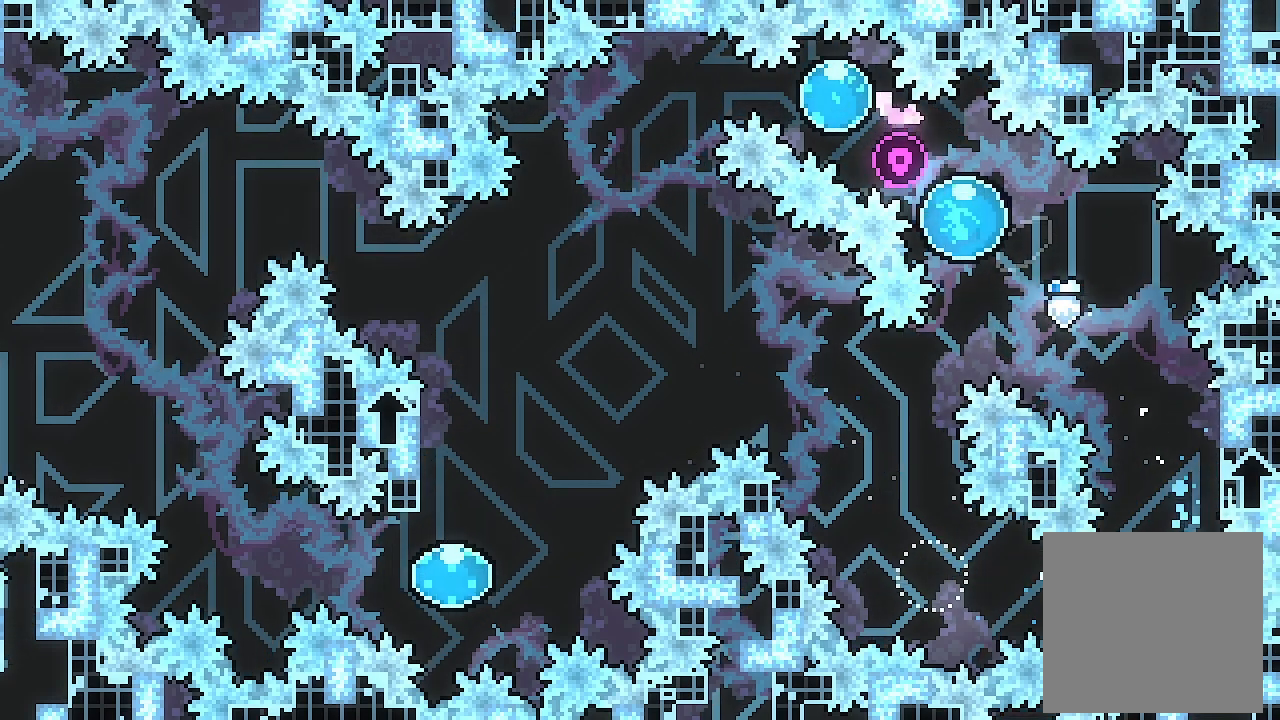
{"buttons": ["DPAD_LEFT"], "left_stick": "center", "events": [[167, "X", "up"], [200, "DPAD_UP", "up"], [300, "X", "down"], [500, "X", "up"]]}
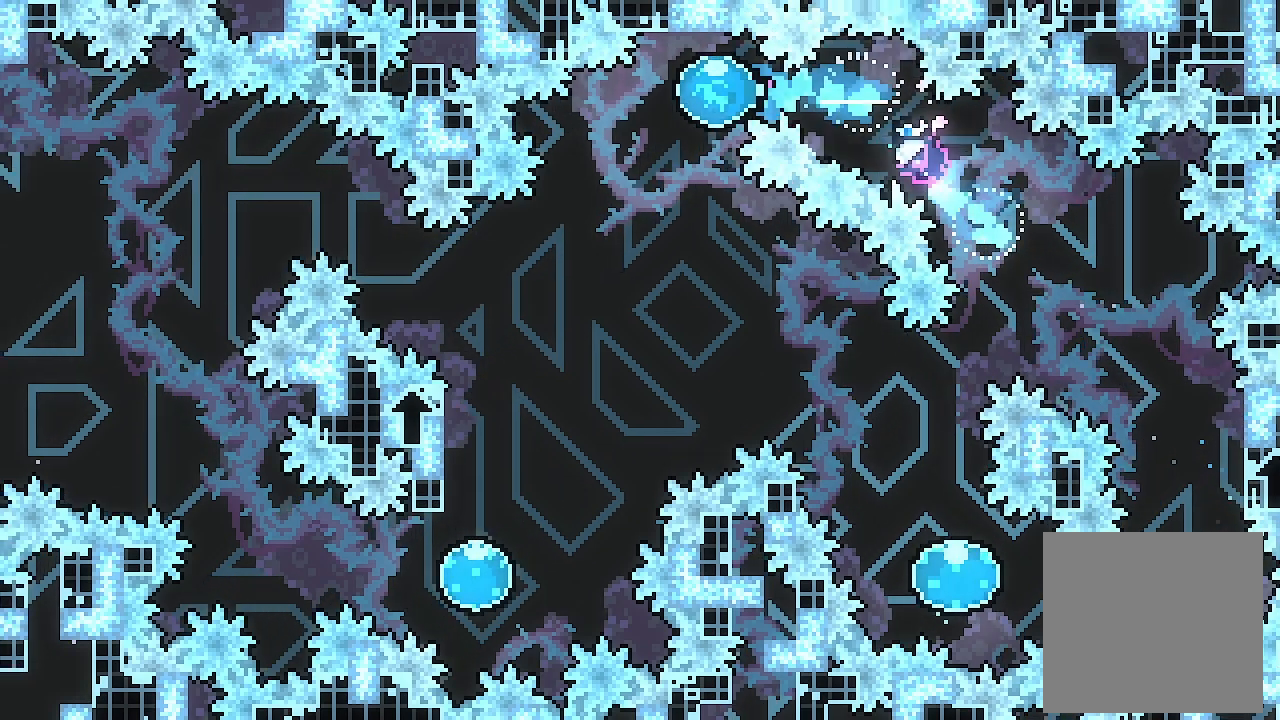
{"buttons": ["DPAD_LEFT"], "left_stick": "center", "events": [[100, "DPAD_LEFT", "up"], [433, "DPAD_LEFT", "down"]]}
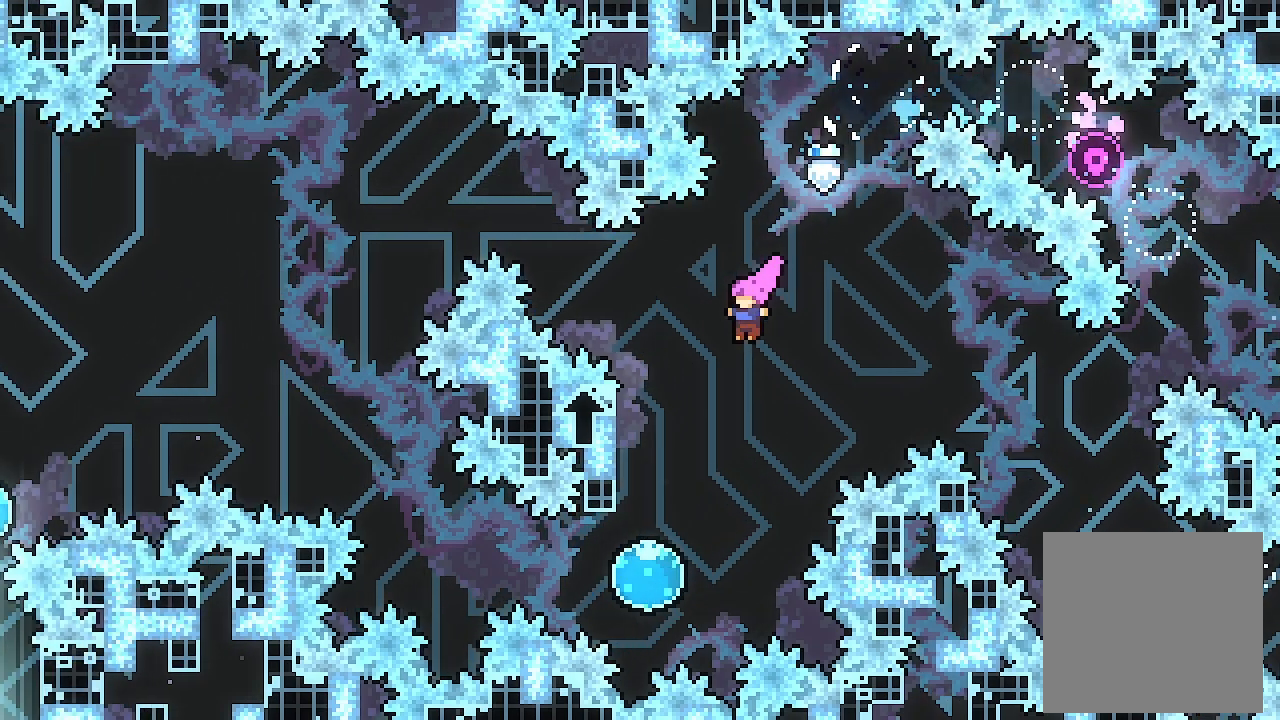
{"buttons": ["DPAD_UP"], "left_stick": "center", "events": [[100, "DPAD_LEFT", "up"], [267, "DPAD_LEFT", "down"], [433, "DPAD_LEFT", "up"], [433, "DPAD_UP", "down"]]}
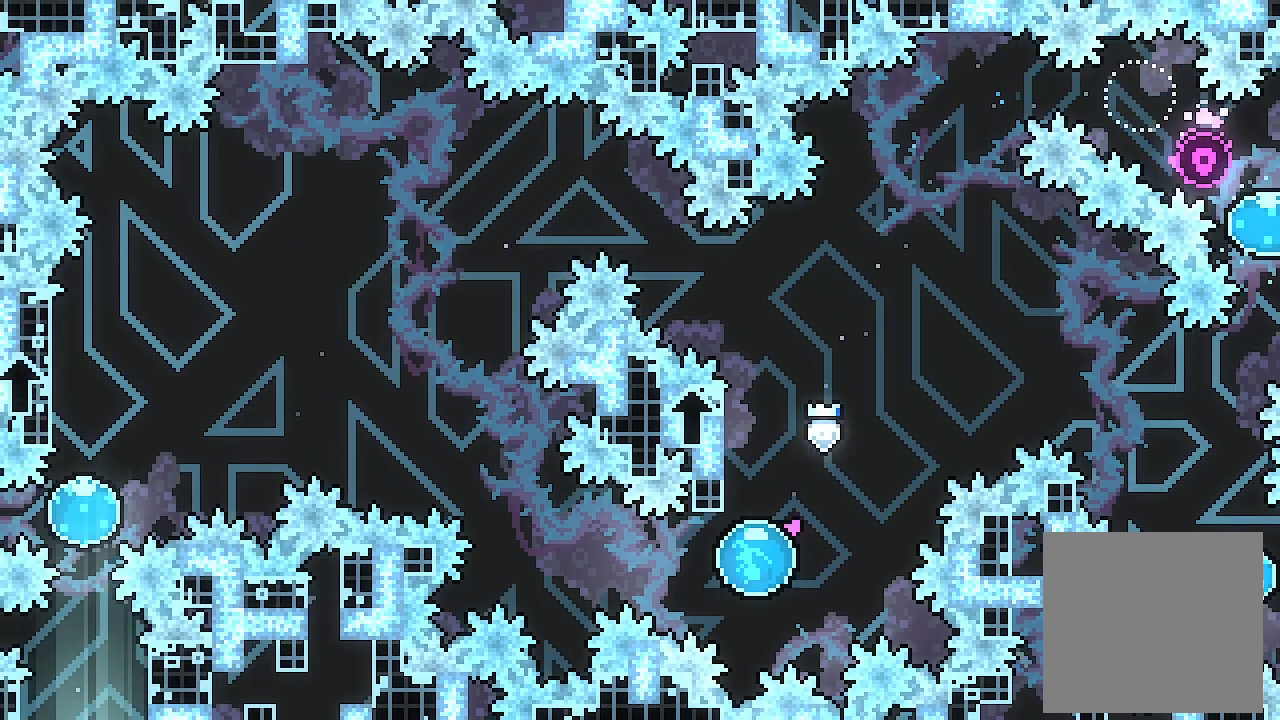
{"buttons": ["A"], "left_stick": "center", "events": [[33, "X", "down"], [167, "X", "up"], [200, "DPAD_UP", "up"], [233, "A", "down"]]}
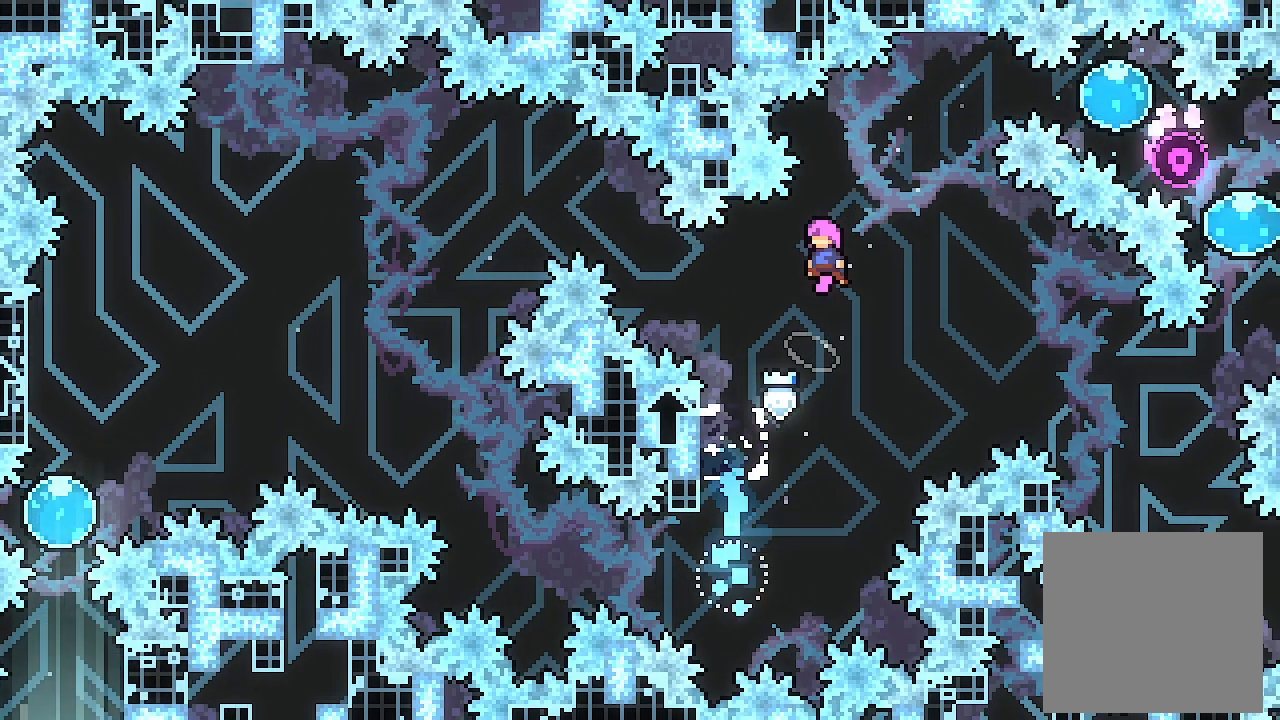
{"buttons": ["X", "Y", "DPAD_UP", "DPAD_LEFT"], "left_stick": "center", "events": [[133, "DPAD_LEFT", "down"], [133, "DPAD_UP", "down"], [333, "A", "up"], [467, "Y", "down"], [500, "X", "down"]]}
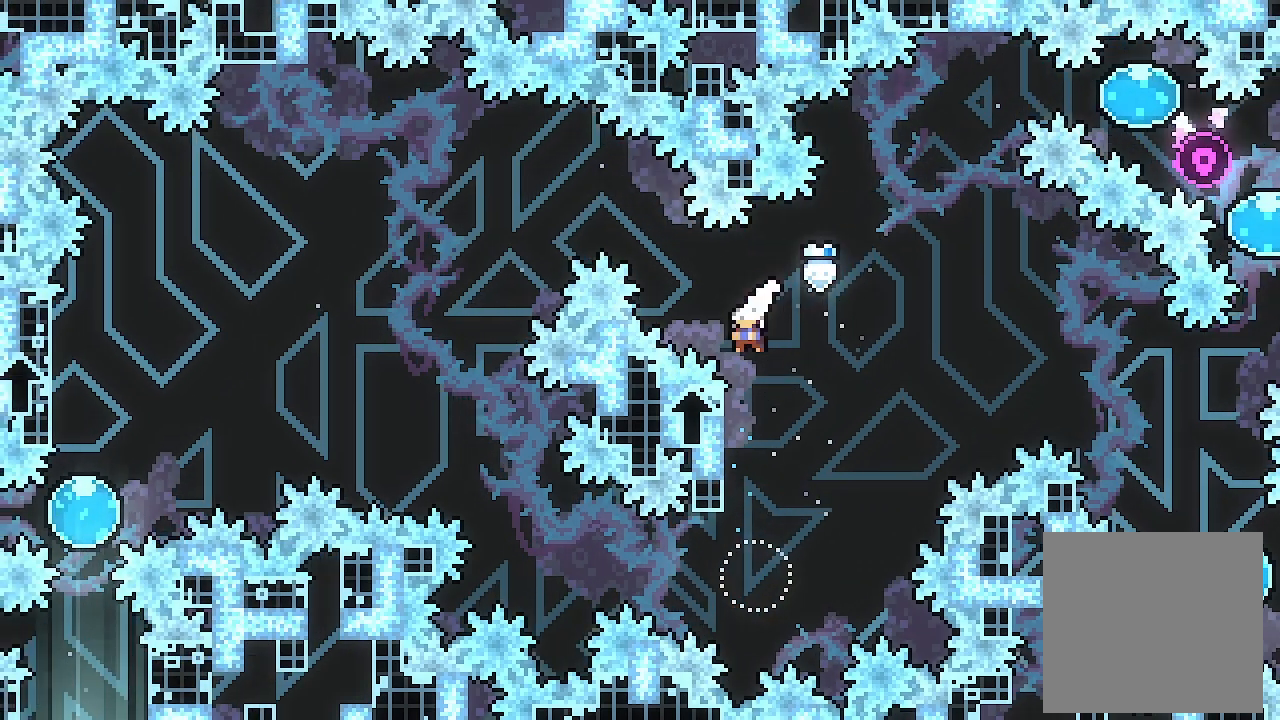
{"buttons": ["DPAD_UP", "DPAD_LEFT"], "left_stick": "center", "events": [[100, "X", "up"], [133, "Y", "up"]]}
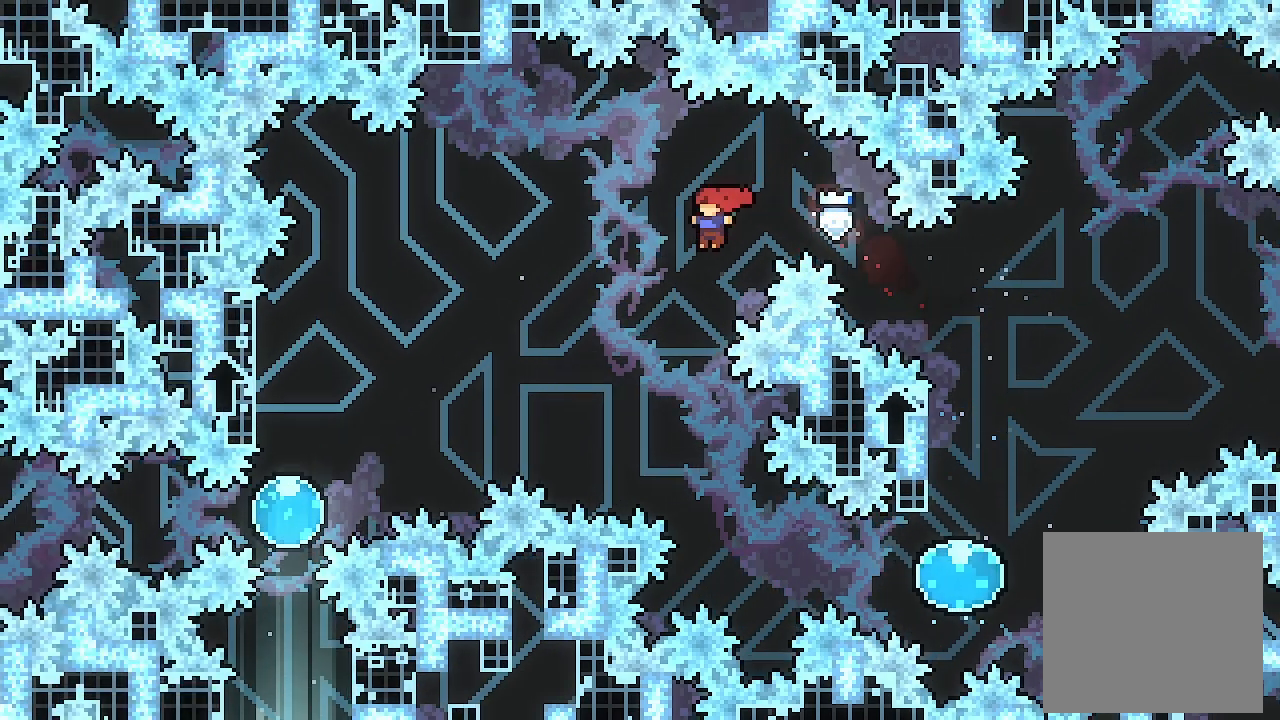
{"buttons": ["DPAD_LEFT"], "left_stick": "center", "events": [[267, "Y", "down"], [433, "Y", "up"], [467, "DPAD_UP", "up"]]}
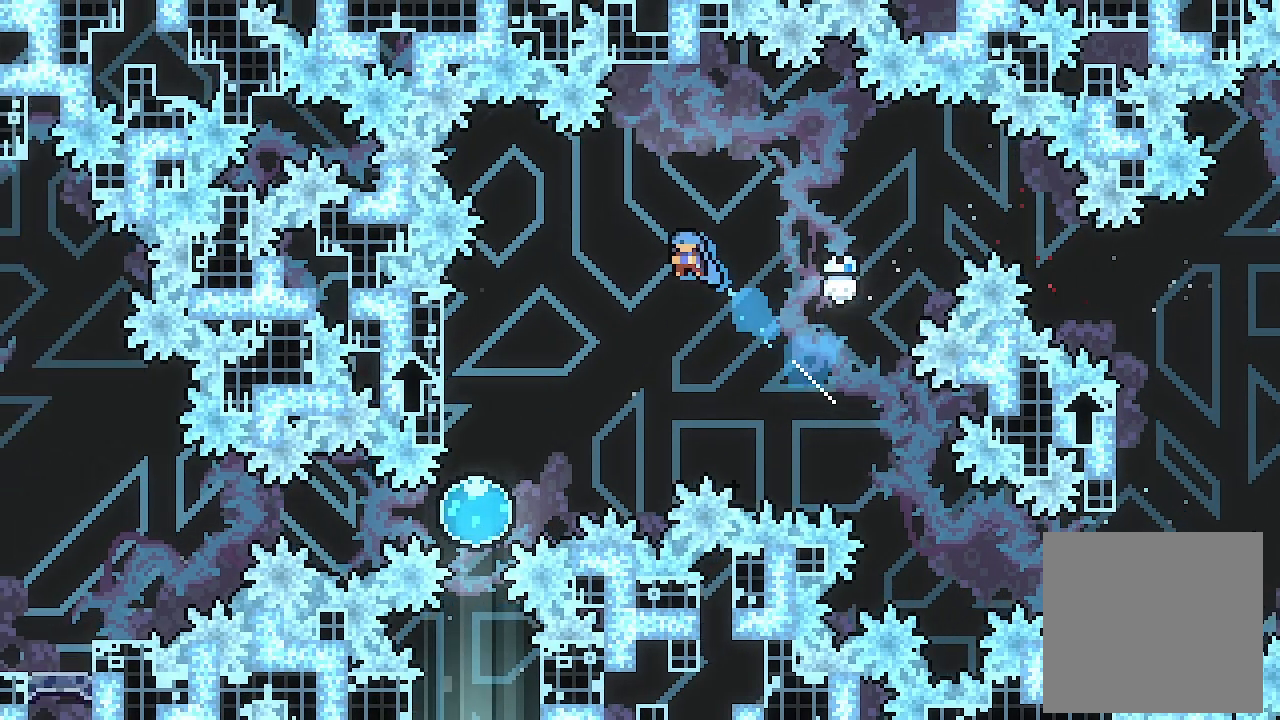
{"buttons": ["DPAD_LEFT"], "left_stick": "center", "events": []}
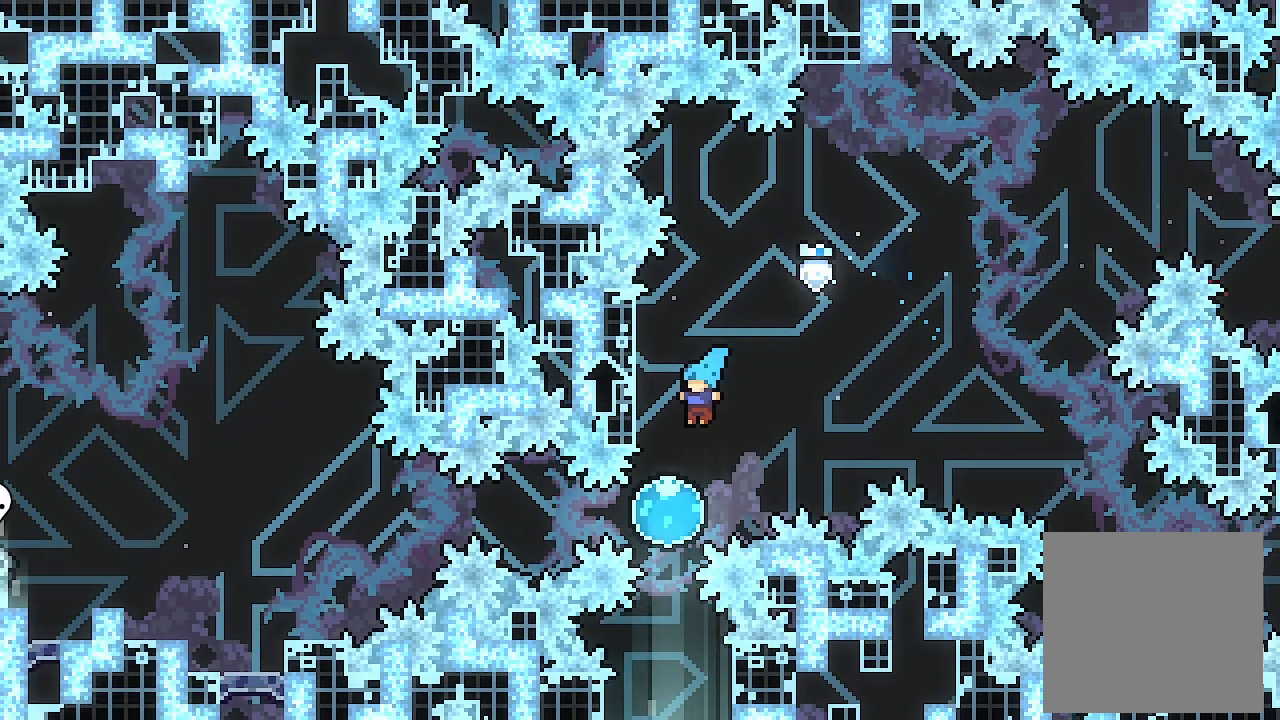
{"buttons": [], "left_stick": "center", "events": [[33, "DPAD_LEFT", "up"], [167, "DPAD_UP", "down"], [267, "X", "down"], [367, "X", "up"], [433, "DPAD_UP", "up"]]}
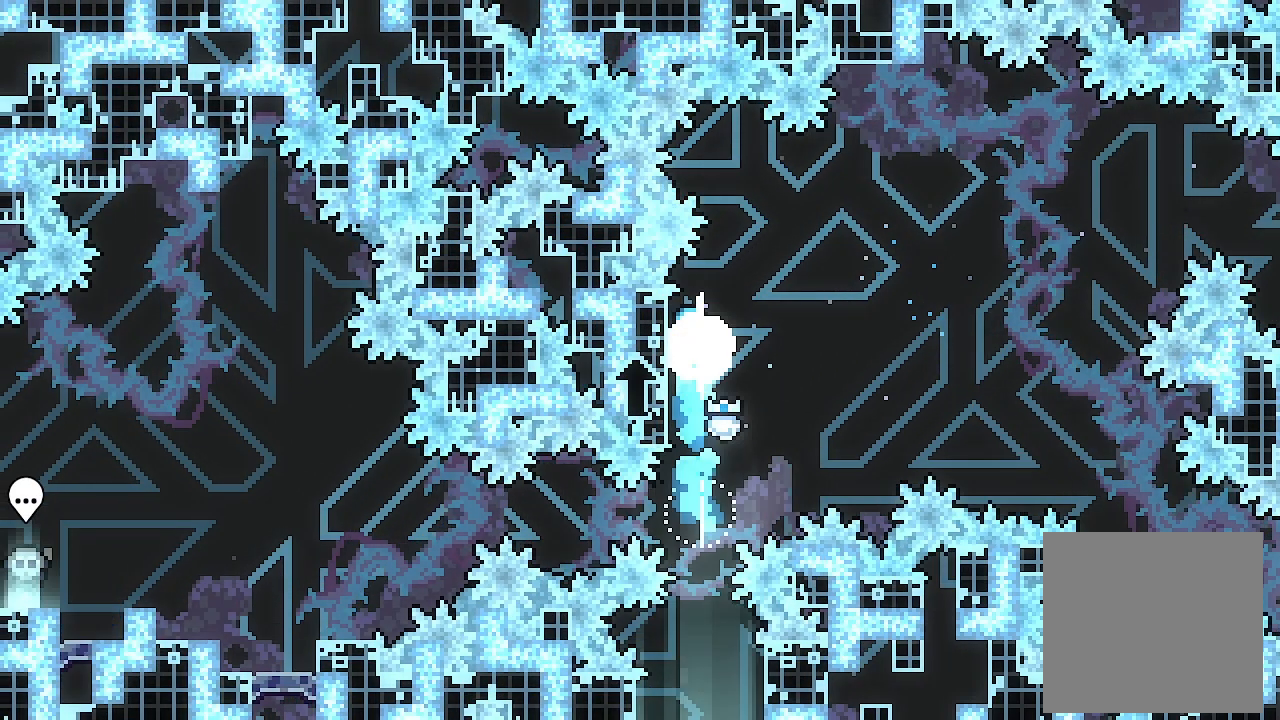
{"buttons": ["L2", "DPAD_UP", "DPAD_LEFT"], "left_stick": "center", "events": [[100, "DPAD_RIGHT", "down"], [133, "DPAD_RIGHT", "up"], [300, "DPAD_LEFT", "down"], [333, "DPAD_UP", "down"], [333, "L2", "down"]]}
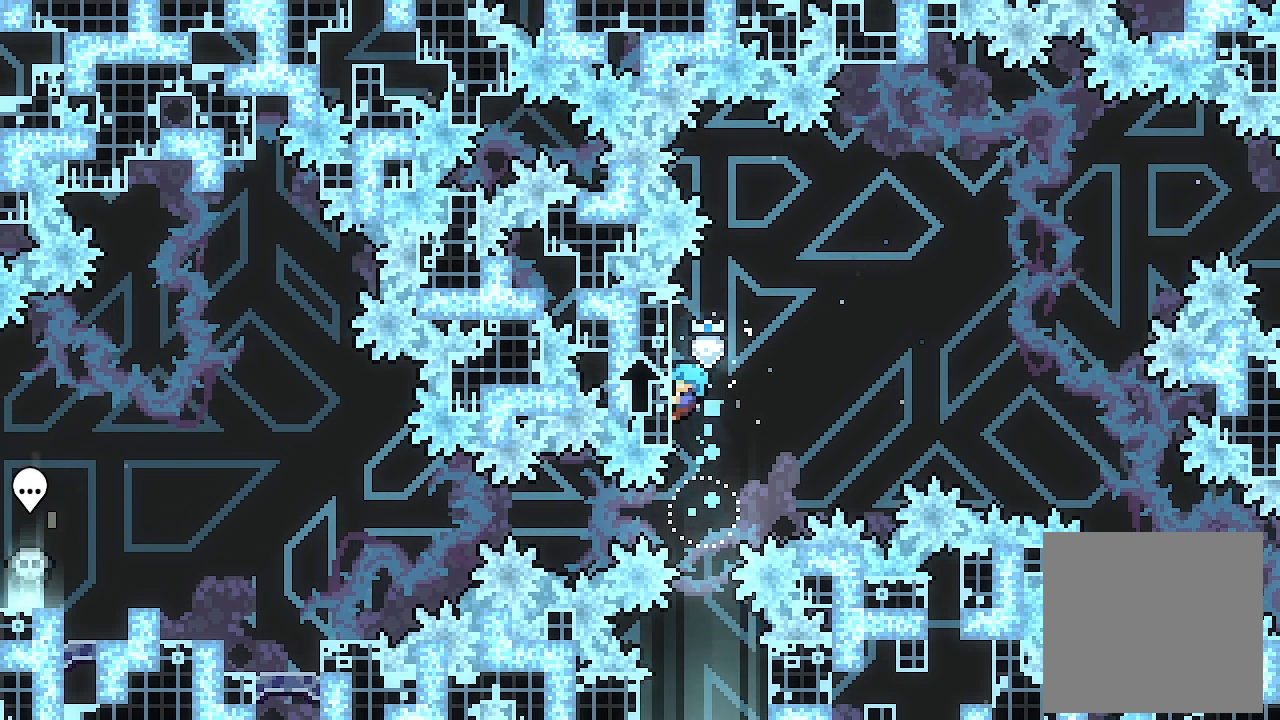
{"buttons": ["L2"], "left_stick": "center", "events": [[67, "DPAD_UP", "up"], [133, "DPAD_LEFT", "up"]]}
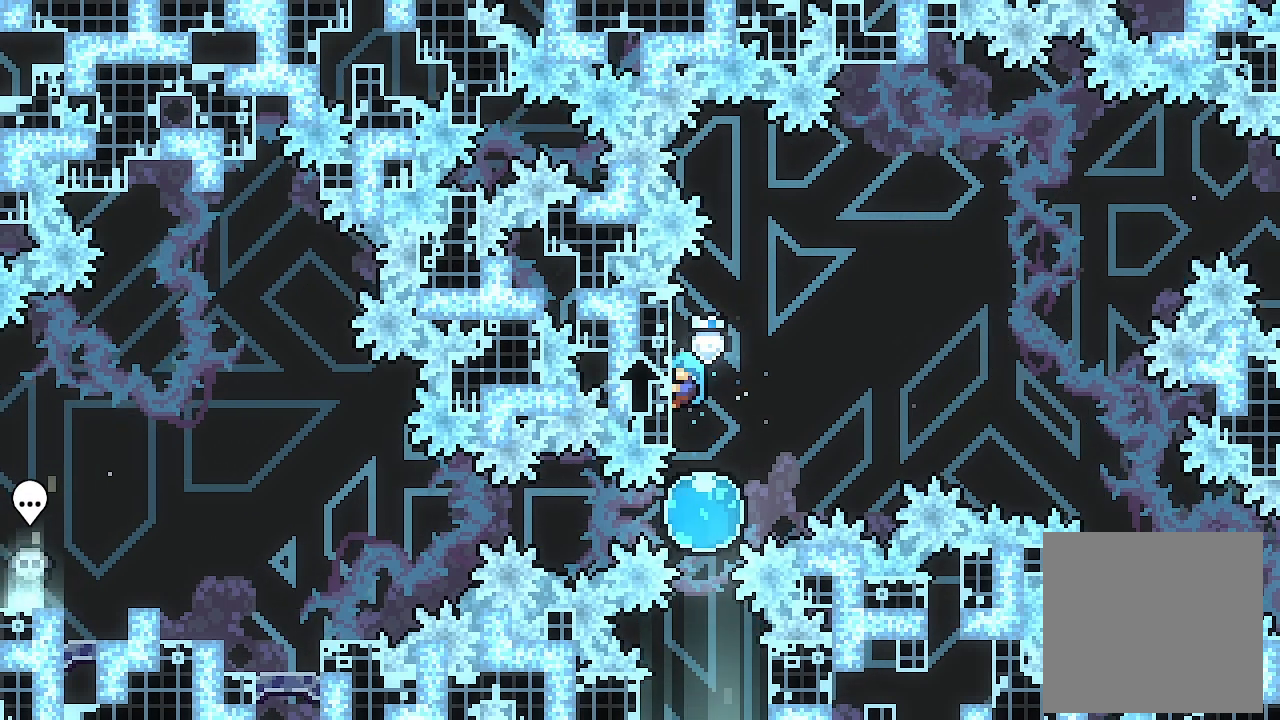
{"buttons": ["X", "DPAD_DOWN"], "left_stick": "center", "events": [[233, "L2", "up"], [333, "DPAD_DOWN", "down"], [500, "X", "down"]]}
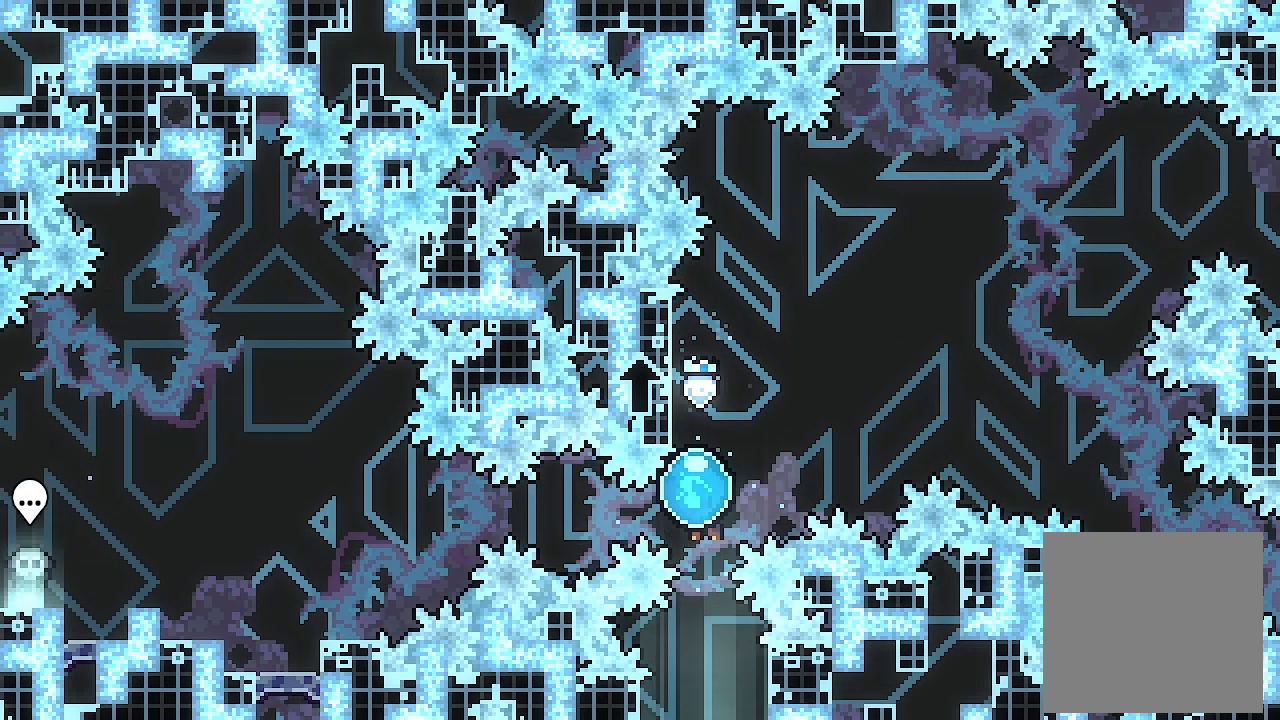
{"buttons": ["DPAD_DOWN"], "left_stick": "center", "events": [[167, "X", "up"]]}
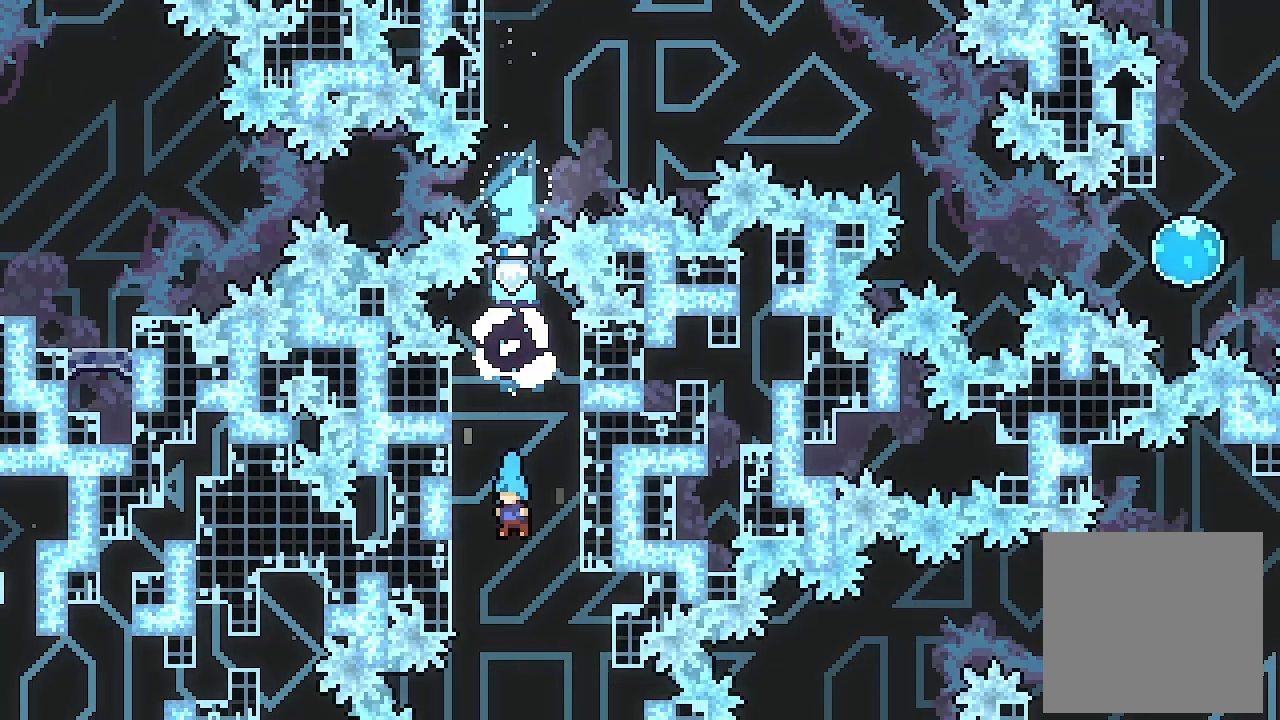
{"buttons": ["DPAD_DOWN"], "left_stick": "center", "events": []}
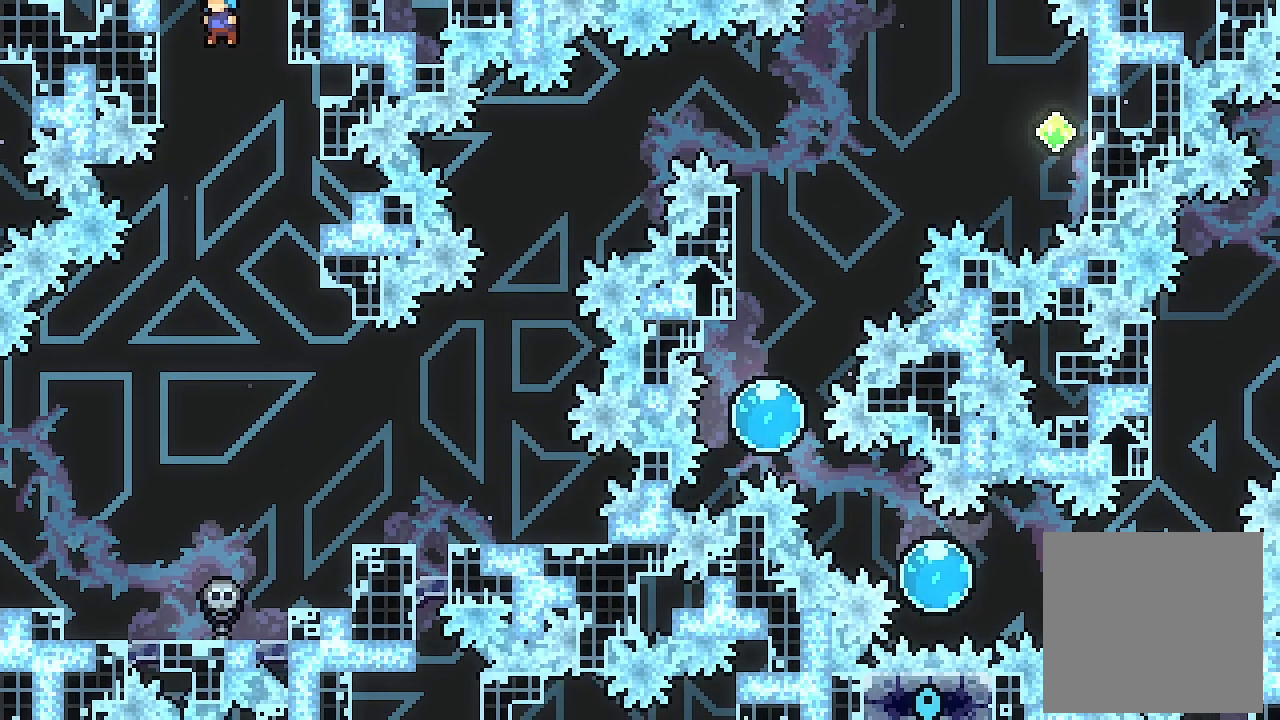
{"buttons": ["DPAD_RIGHT"], "left_stick": "center", "events": [[300, "DPAD_DOWN", "up"], [367, "DPAD_RIGHT", "down"]]}
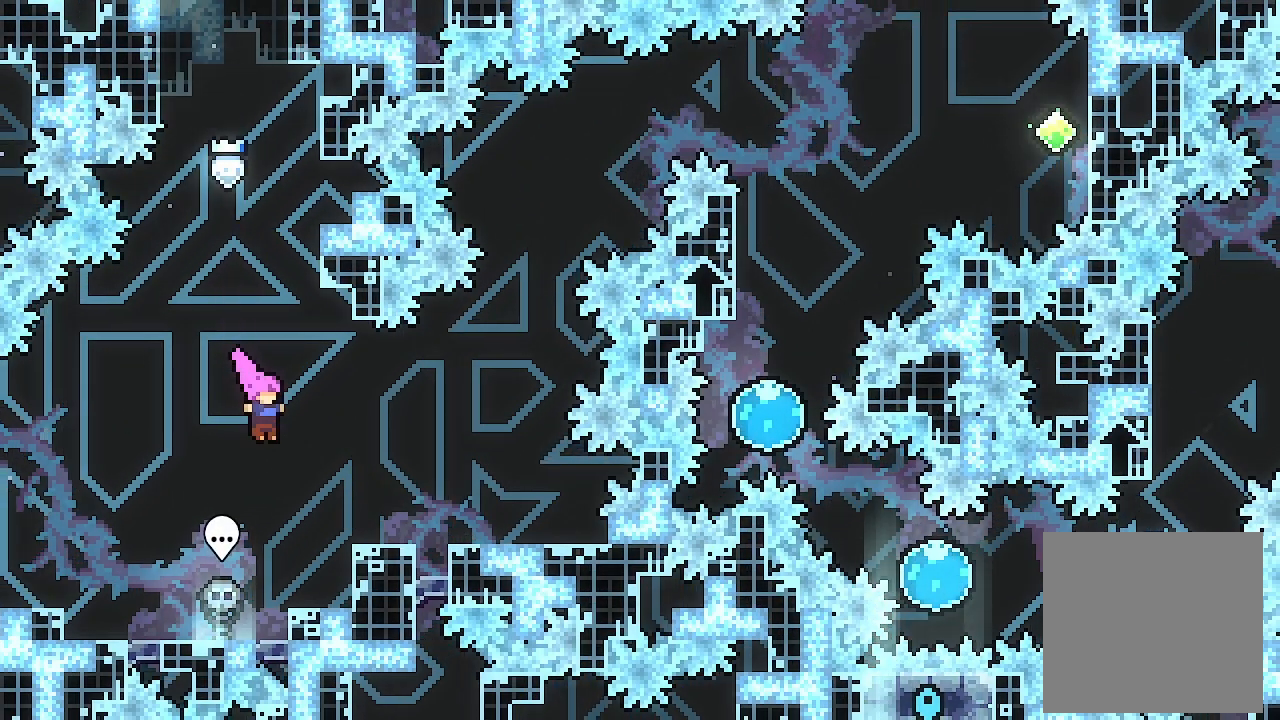
{"buttons": ["A", "DPAD_RIGHT"], "left_stick": "center", "events": [[233, "DPAD_RIGHT", "up"], [433, "A", "down"], [433, "DPAD_RIGHT", "down"]]}
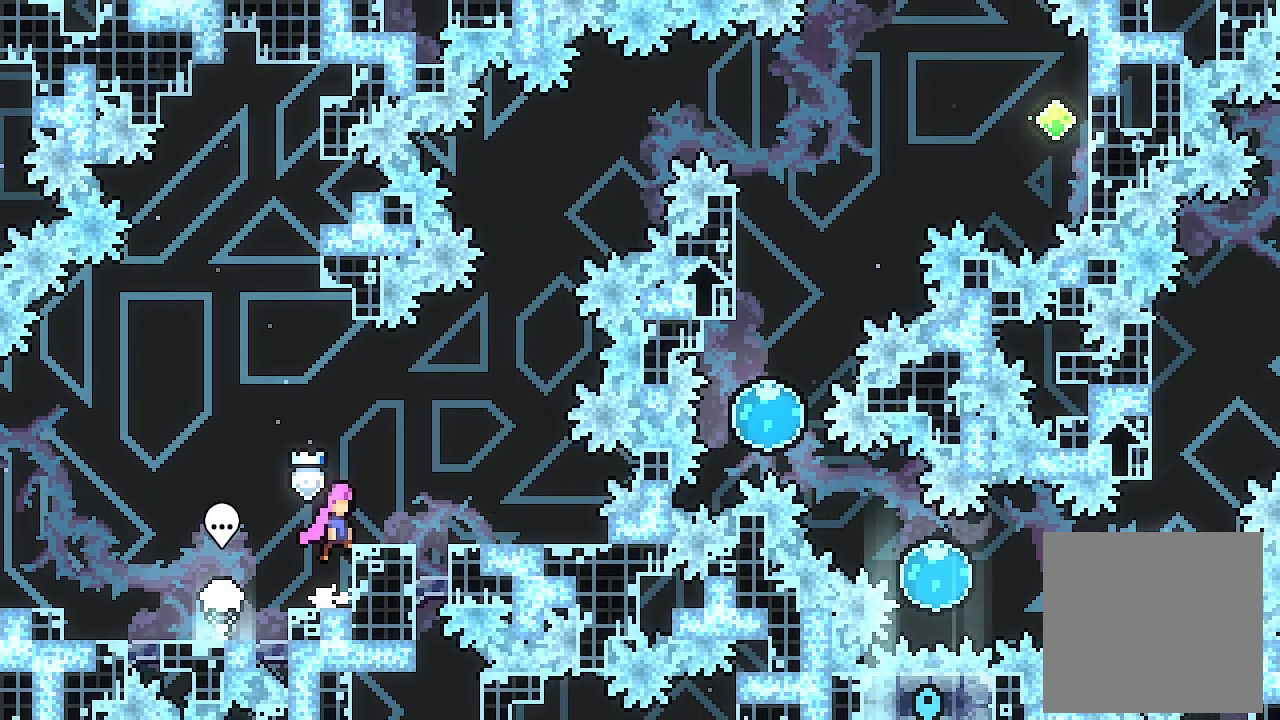
{"buttons": ["A", "DPAD_RIGHT"], "left_stick": "center", "events": []}
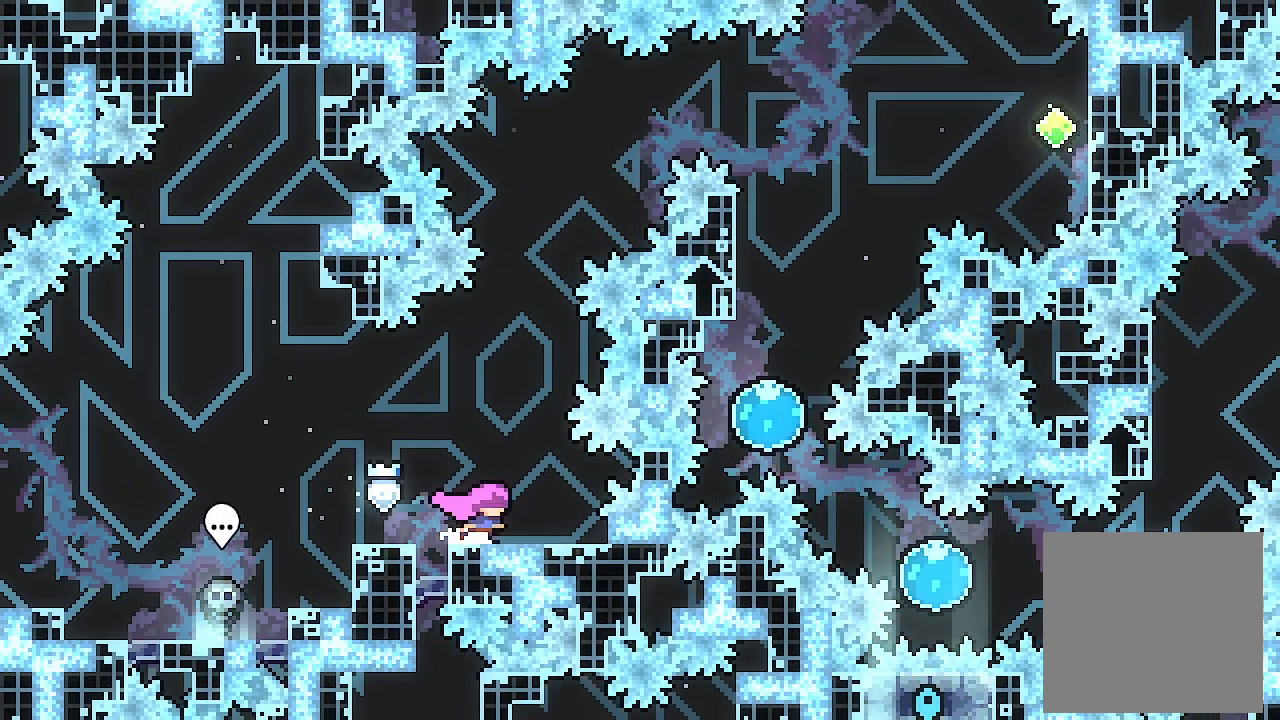
{"buttons": ["A", "DPAD_UP"], "left_stick": "center", "events": [[33, "A", "up"], [67, "DPAD_RIGHT", "up"], [233, "A", "down"], [467, "DPAD_UP", "down"]]}
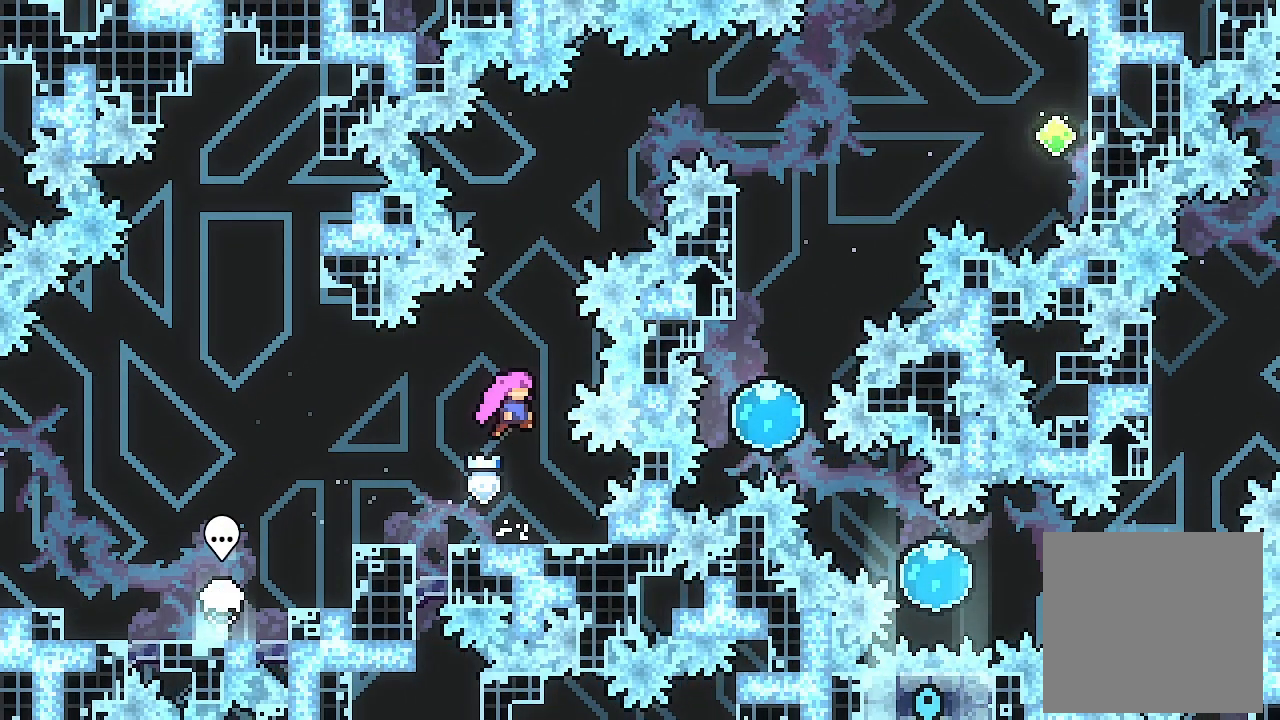
{"buttons": ["Y", "DPAD_UP", "DPAD_RIGHT"], "left_stick": "center", "events": [[67, "X", "down"], [133, "A", "up"], [300, "X", "up"], [333, "DPAD_RIGHT", "down"], [467, "Y", "down"]]}